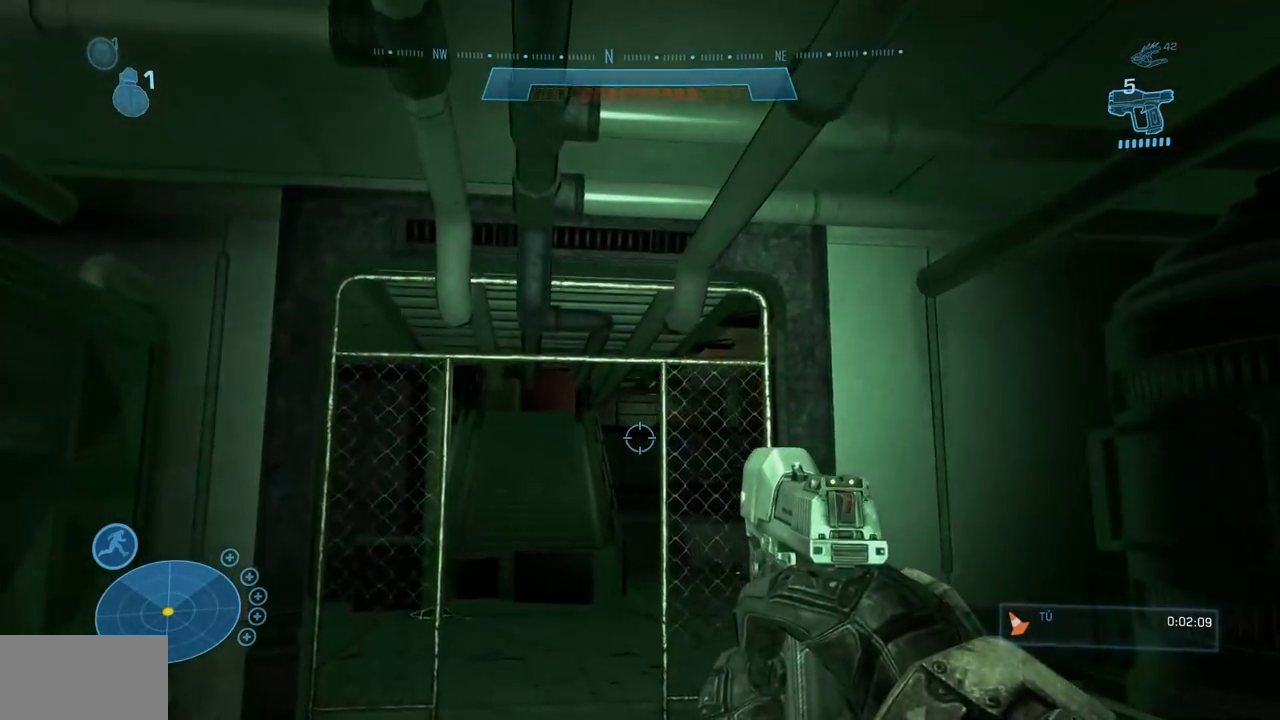
Gameplay with a controller (Xbox layout); each line is a JSON object with the inputs held at the frame after it. "events" lists button and stick changes between this image and that frame as [ms after this image, input, new state], when the widget could be followed in between. Not read: B DPAD_DOWN DPAD_RIGHT DPAD_UP HOME L3 R3 Y.
{"buttons": [], "left_stick": "up", "right_stick": "center"}
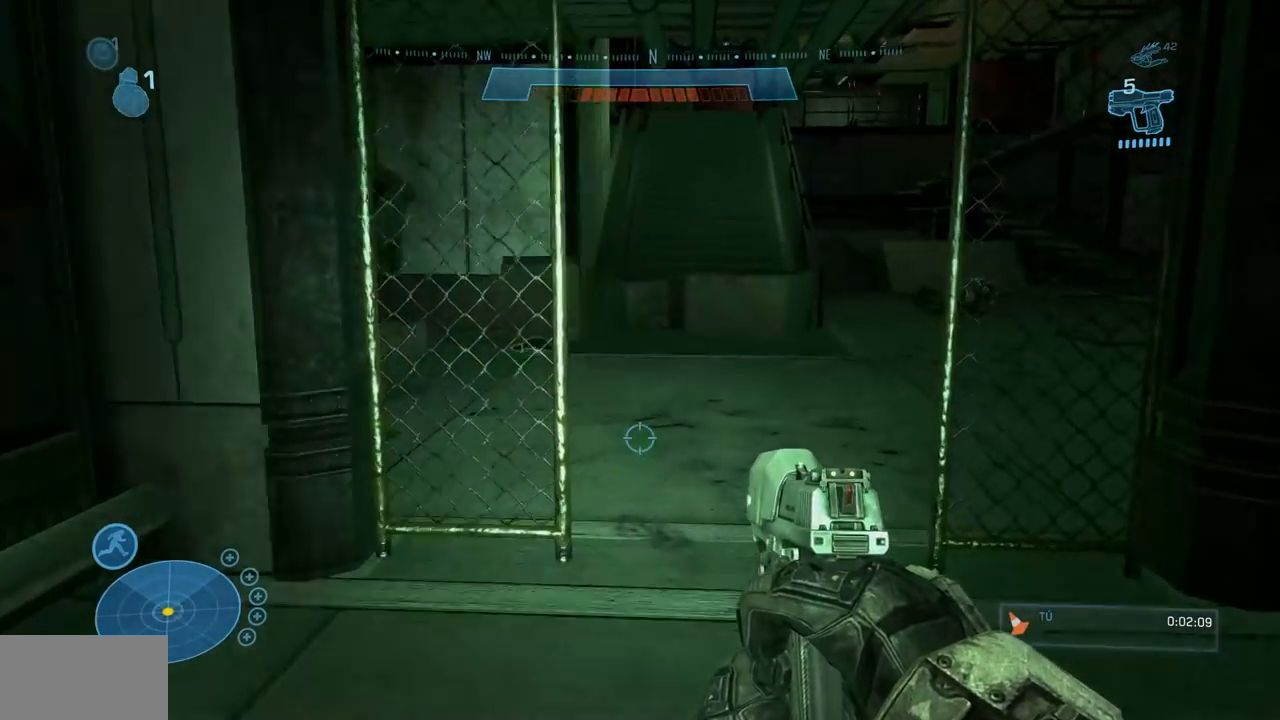
{"buttons": [], "left_stick": "up", "right_stick": "center", "events": [[67, "X", "down"], [67, "right_stick", "left"], [100, "left_stick", "up-right"], [150, "X", "up"], [184, "right_stick", "up"], [267, "right_stick", "center"], [317, "left_stick", "up"]]}
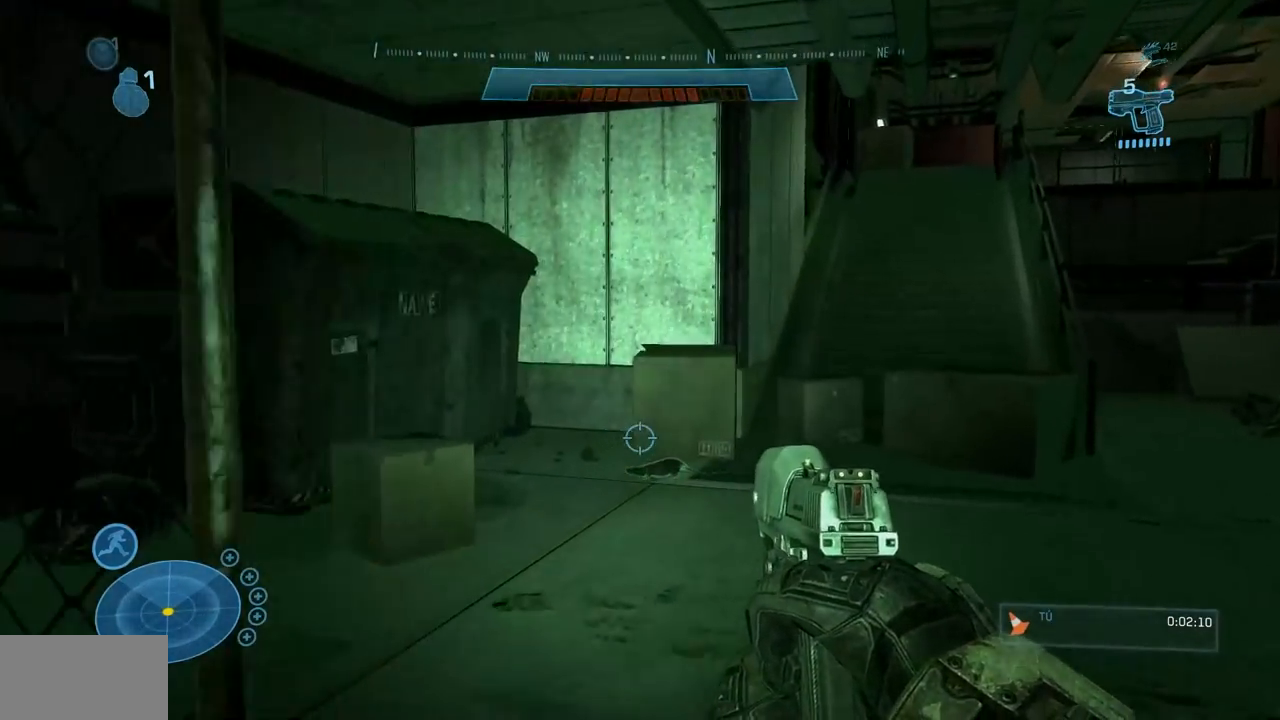
{"buttons": [], "left_stick": "up", "right_stick": "center", "events": [[66, "right_stick", "right"], [300, "right_stick", "center"]]}
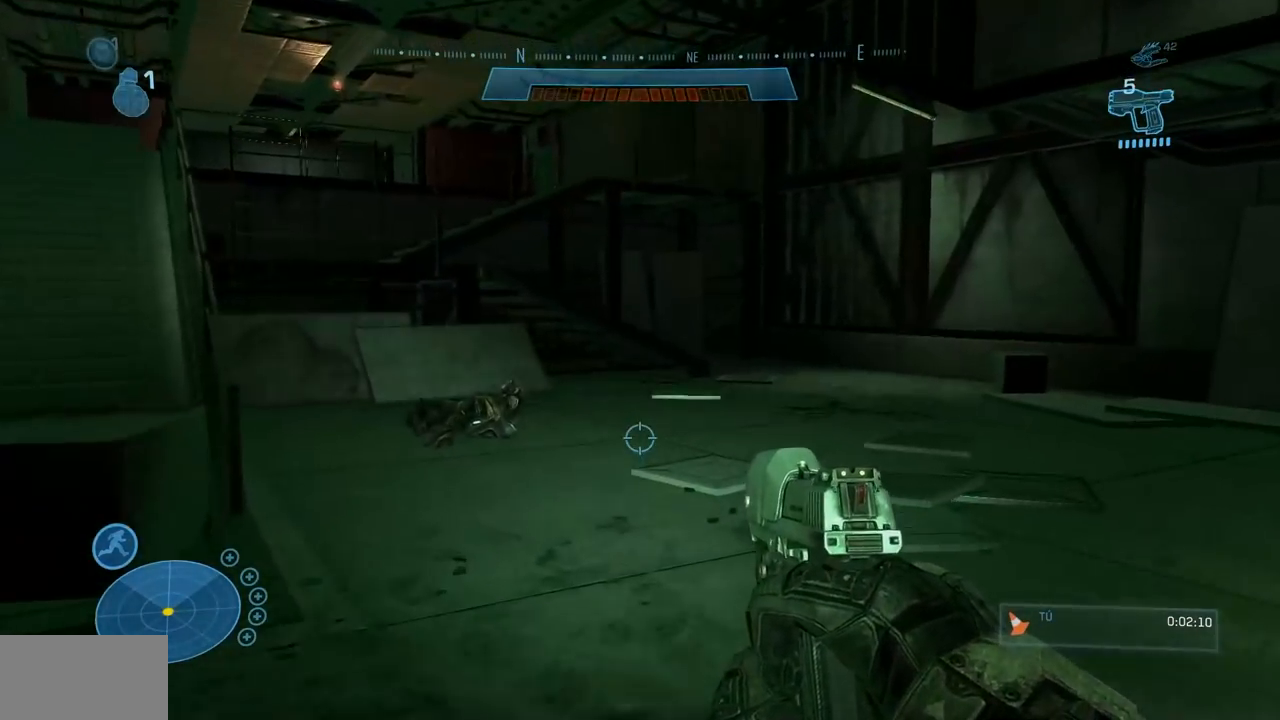
{"buttons": [], "left_stick": "up", "right_stick": "center", "events": []}
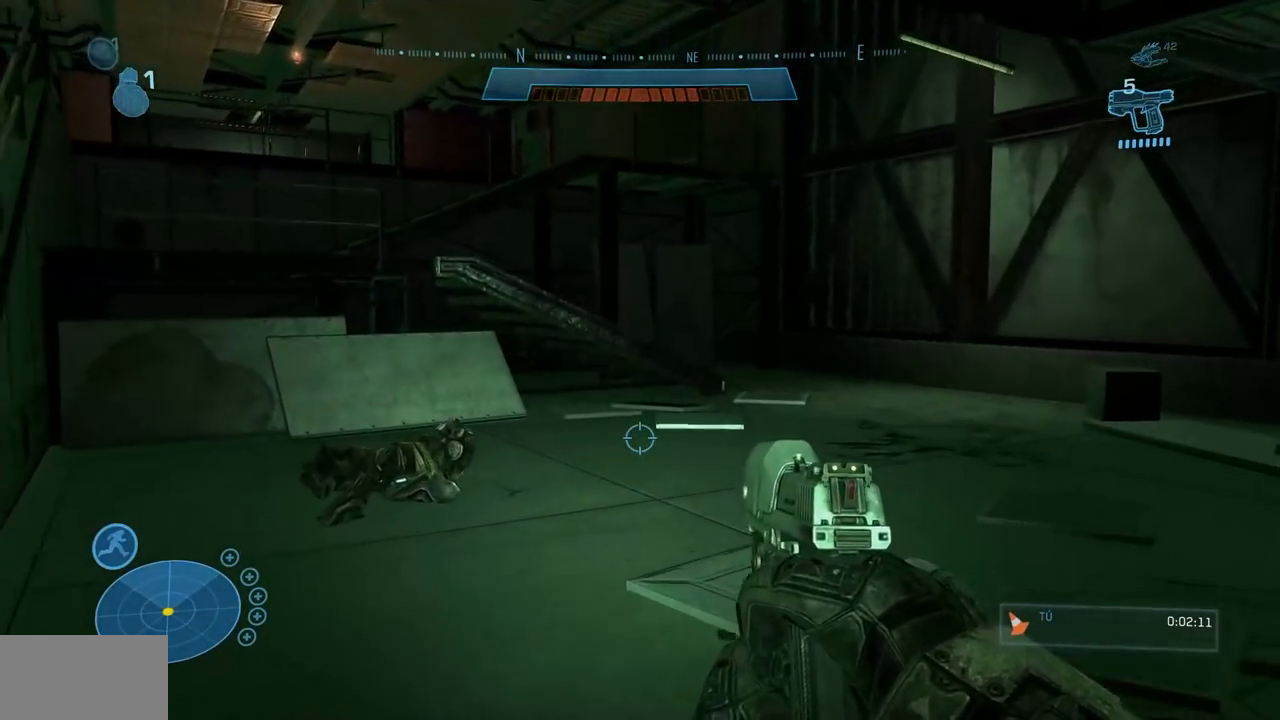
{"buttons": [], "left_stick": "up", "right_stick": "center", "events": [[300, "X", "down"], [317, "right_stick", "up-left"], [400, "X", "up"], [433, "right_stick", "center"]]}
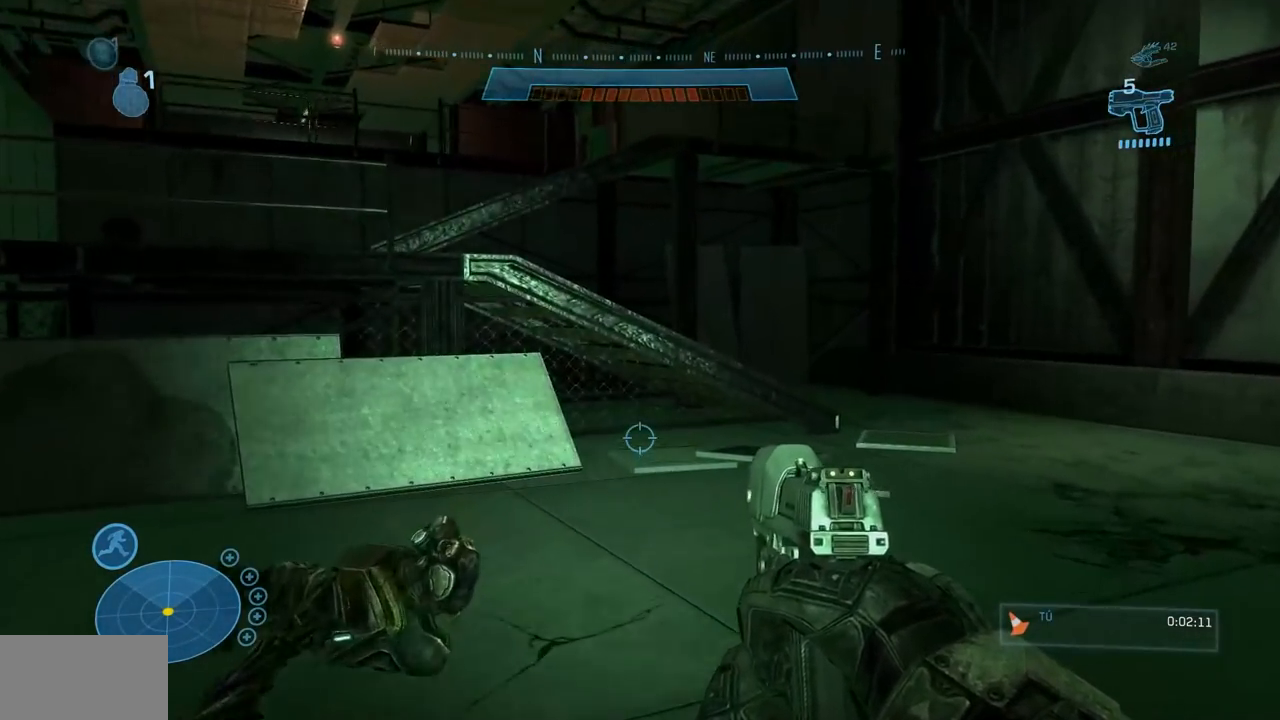
{"buttons": [], "left_stick": "up", "right_stick": "center", "events": [[184, "L1", "down"], [250, "X", "down"], [267, "right_stick", "left"], [317, "L1", "up"], [384, "X", "up"], [384, "right_stick", "center"]]}
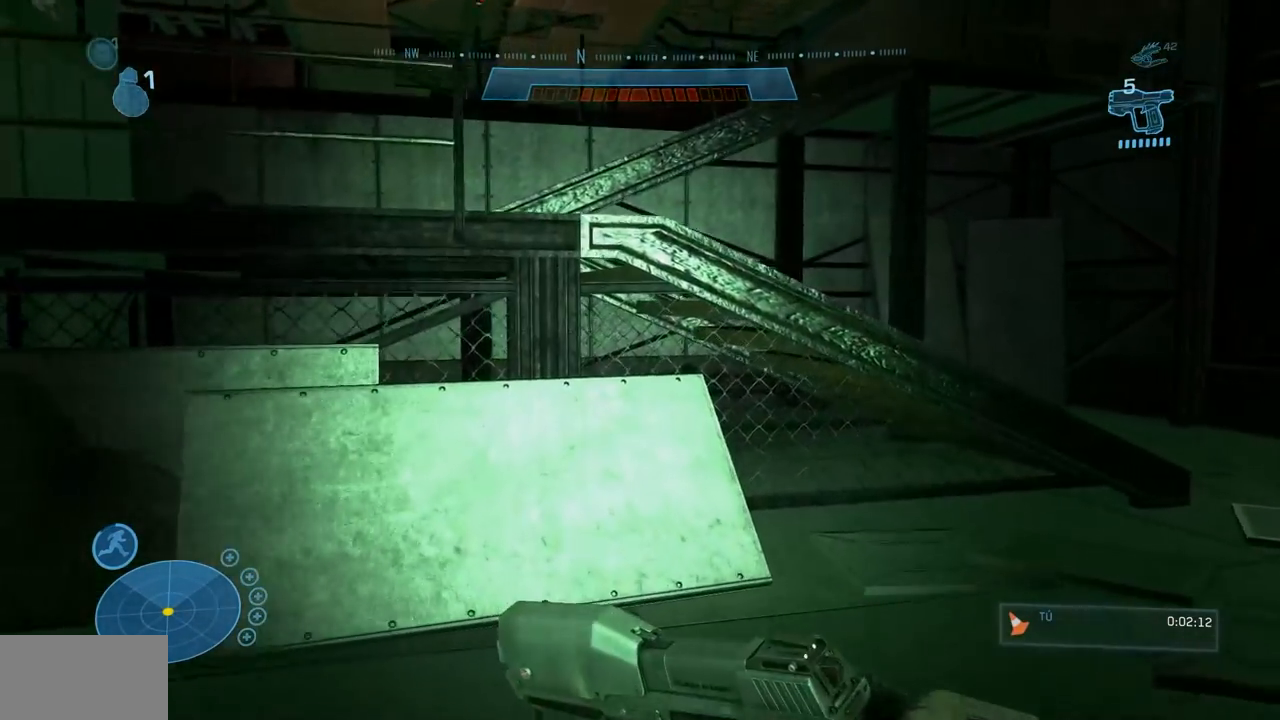
{"buttons": [], "left_stick": "up", "right_stick": "right", "events": [[66, "A", "down"], [83, "R2", "down"], [133, "A", "up"], [233, "R2", "up"], [500, "right_stick", "right"]]}
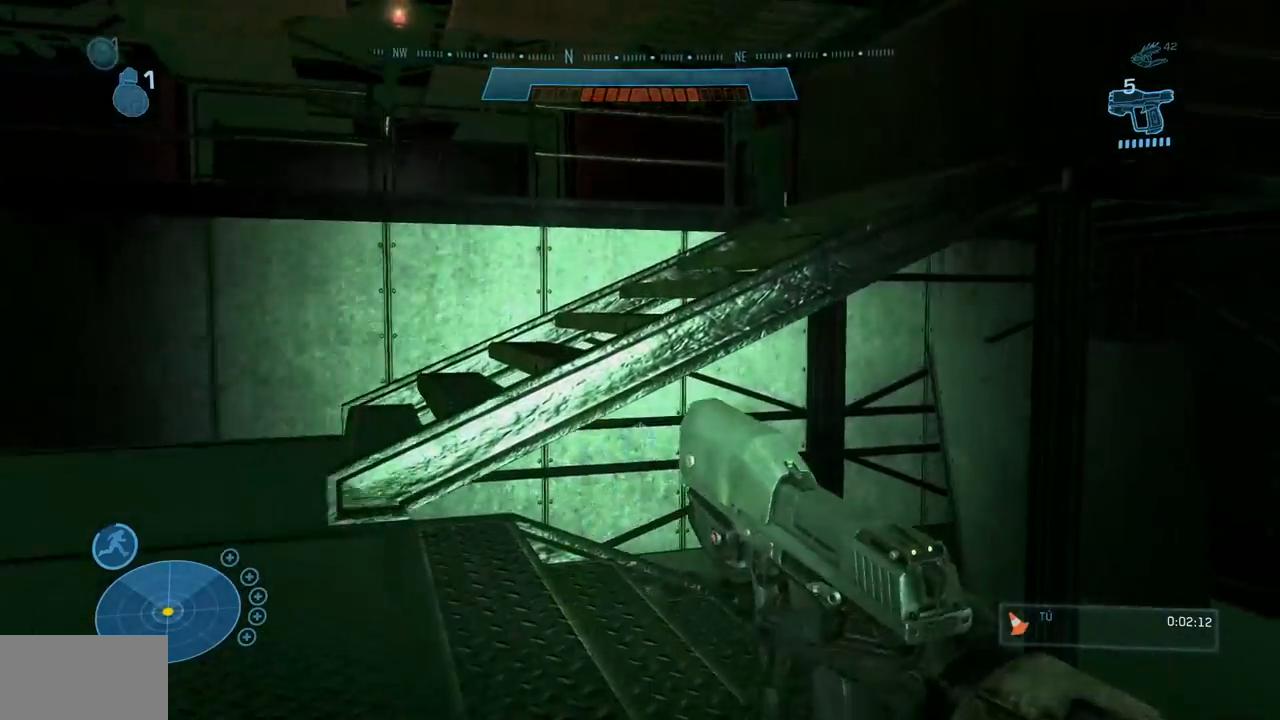
{"buttons": [], "left_stick": "up", "right_stick": "center"}
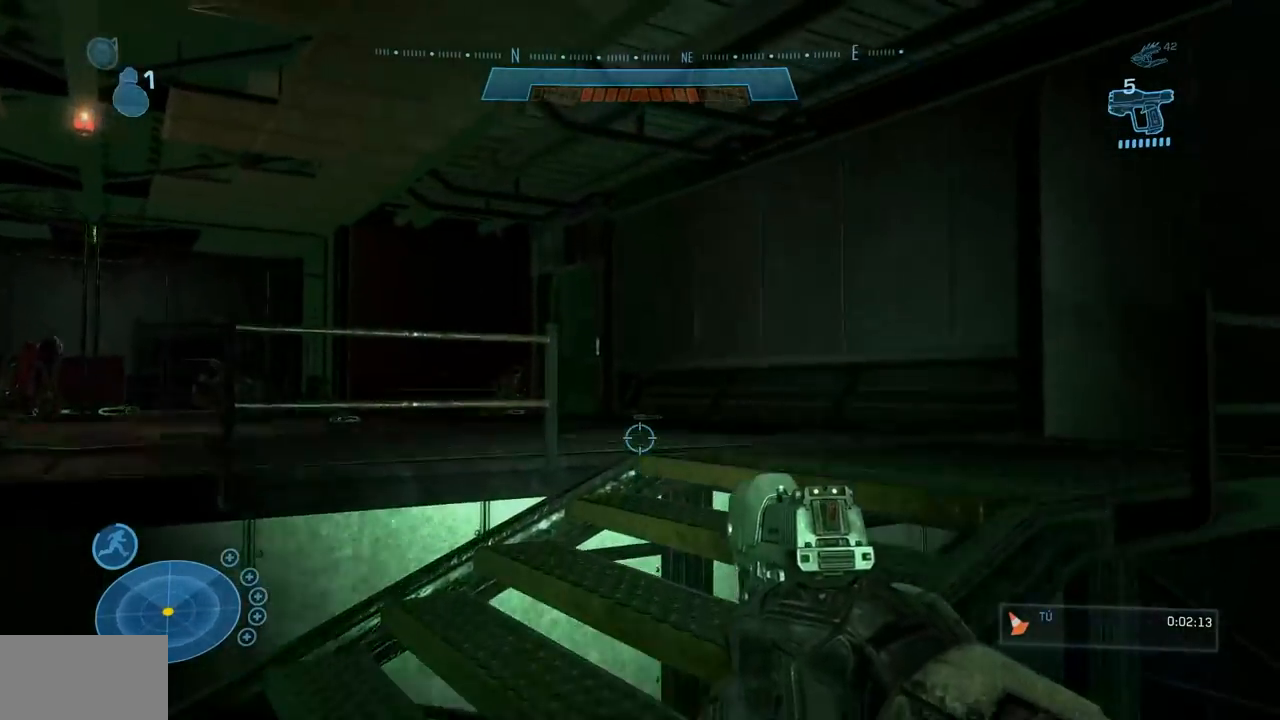
{"buttons": ["R1"], "left_stick": "up-right", "right_stick": "center", "events": [[250, "right_stick", "down-left"], [283, "X", "down"], [283, "left_stick", "up-right"], [350, "R1", "down"], [400, "X", "up"], [417, "right_stick", "center"]]}
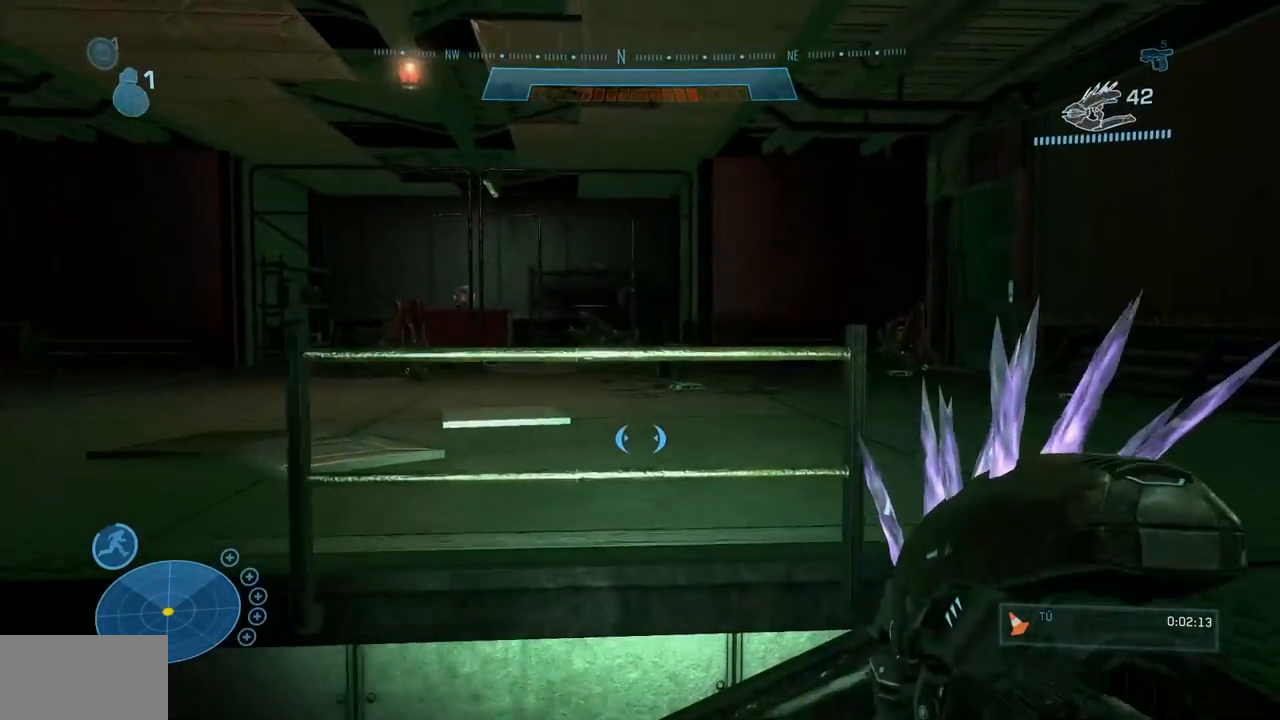
{"buttons": ["X"], "left_stick": "up-right", "right_stick": "left", "events": [[17, "R1", "up"], [484, "X", "down"], [484, "right_stick", "left"]]}